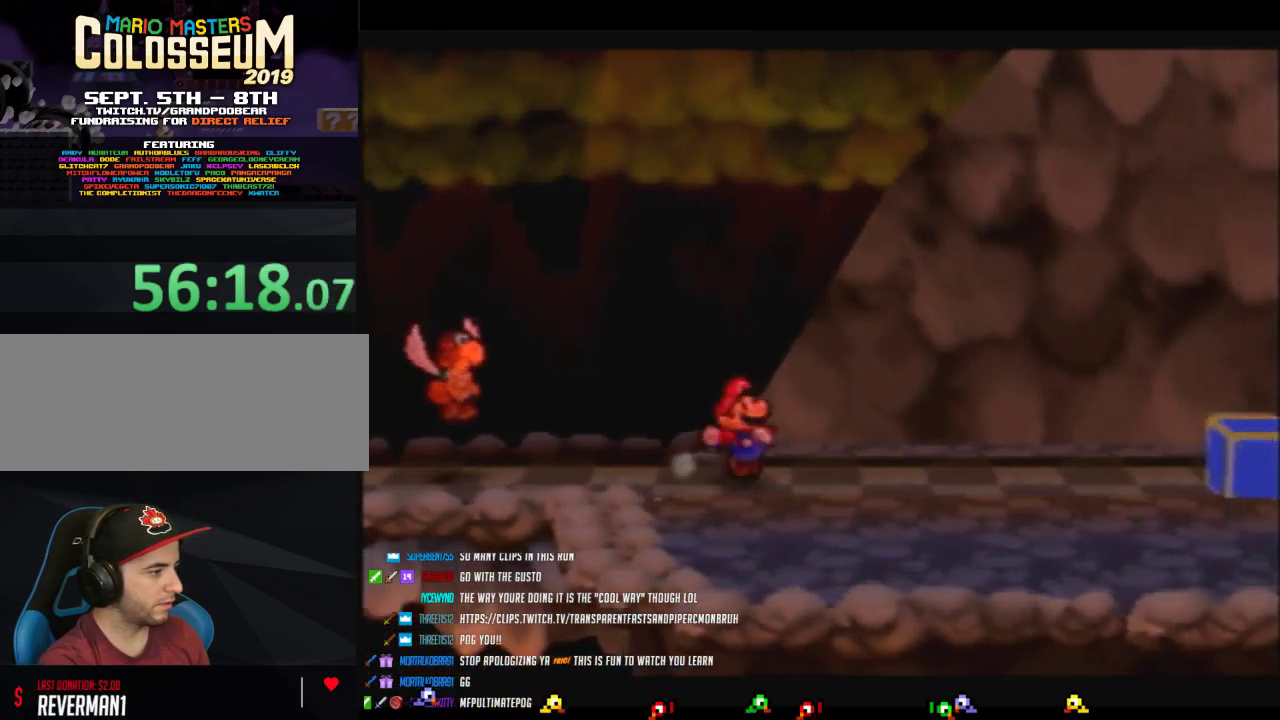
Gameplay with a controller (Nintendo layout); each line is a JSON object with the inputs held at the frame after it. "events" lists button and stick changes between this image and that frame as [ms after this image, input, new state], when the widget could be followed in between. Not read: L3 R3.
{"buttons": [], "left_stick": "down", "events": [[383, "A", "down"], [383, "Z", "up"], [383, "left_stick", "down-right"], [483, "A", "up"], [500, "left_stick", "down"]]}
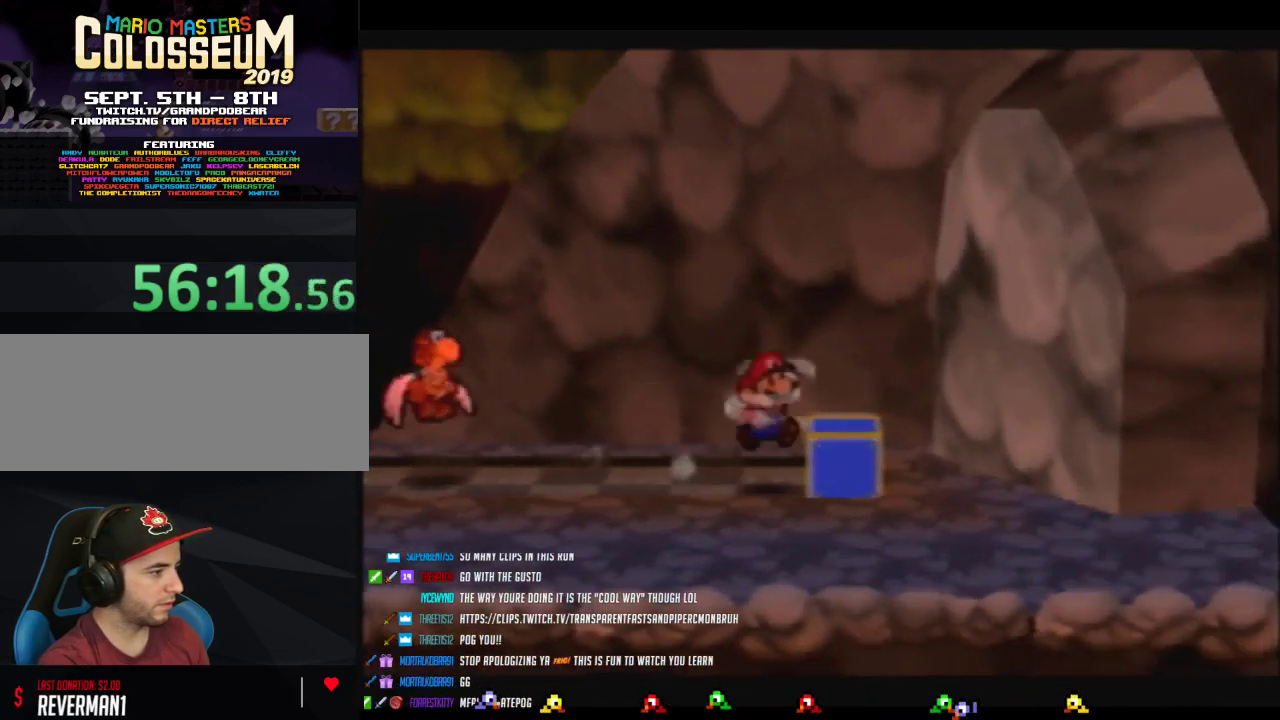
{"buttons": [], "left_stick": "right", "events": [[283, "left_stick", "down-right"], [383, "left_stick", "right"]]}
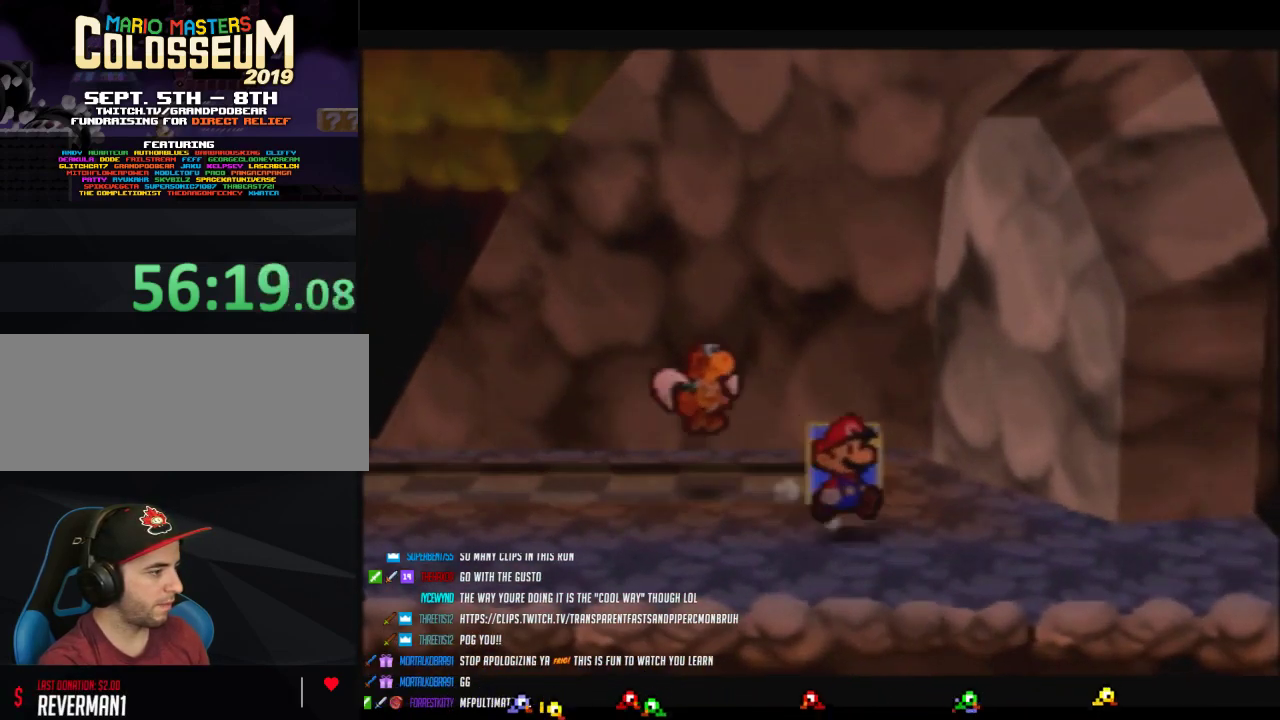
{"buttons": [], "left_stick": "center", "events": [[33, "C_DOWN", "down"], [100, "left_stick", "center"], [350, "C_DOWN", "up"]]}
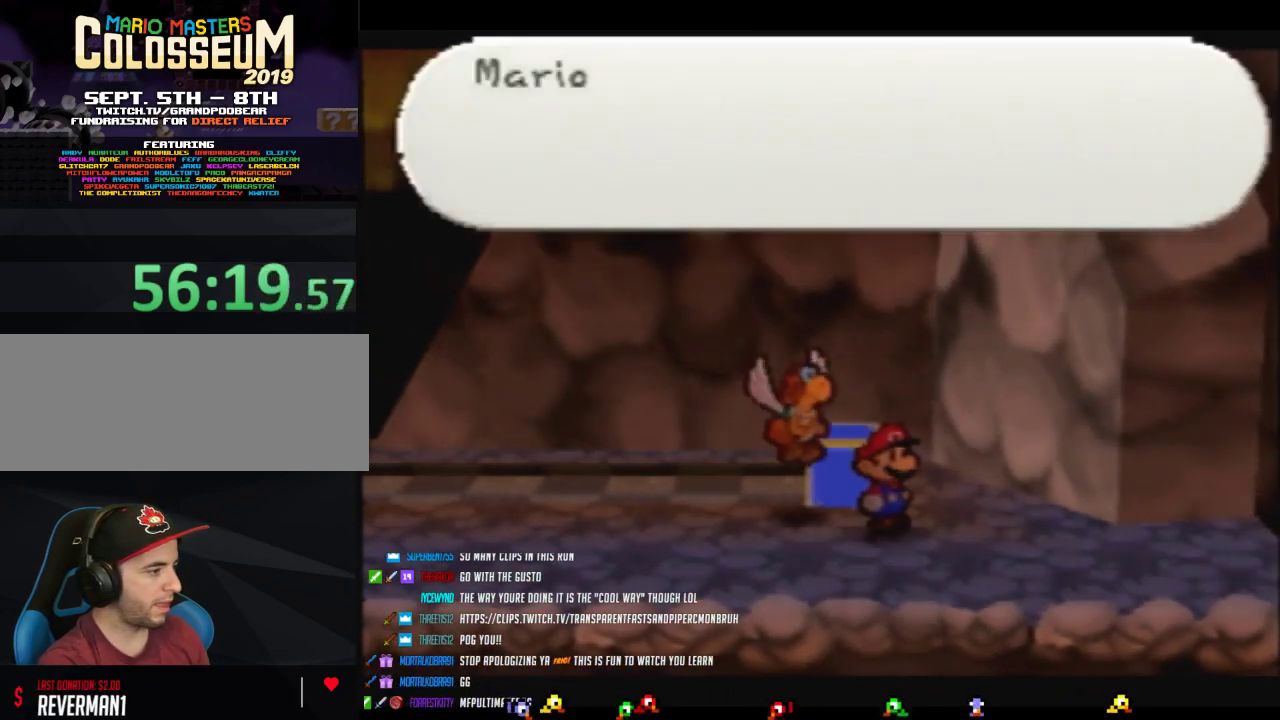
{"buttons": ["B"], "left_stick": "center", "events": [[33, "A", "down"], [200, "A", "up"], [283, "B", "down"]]}
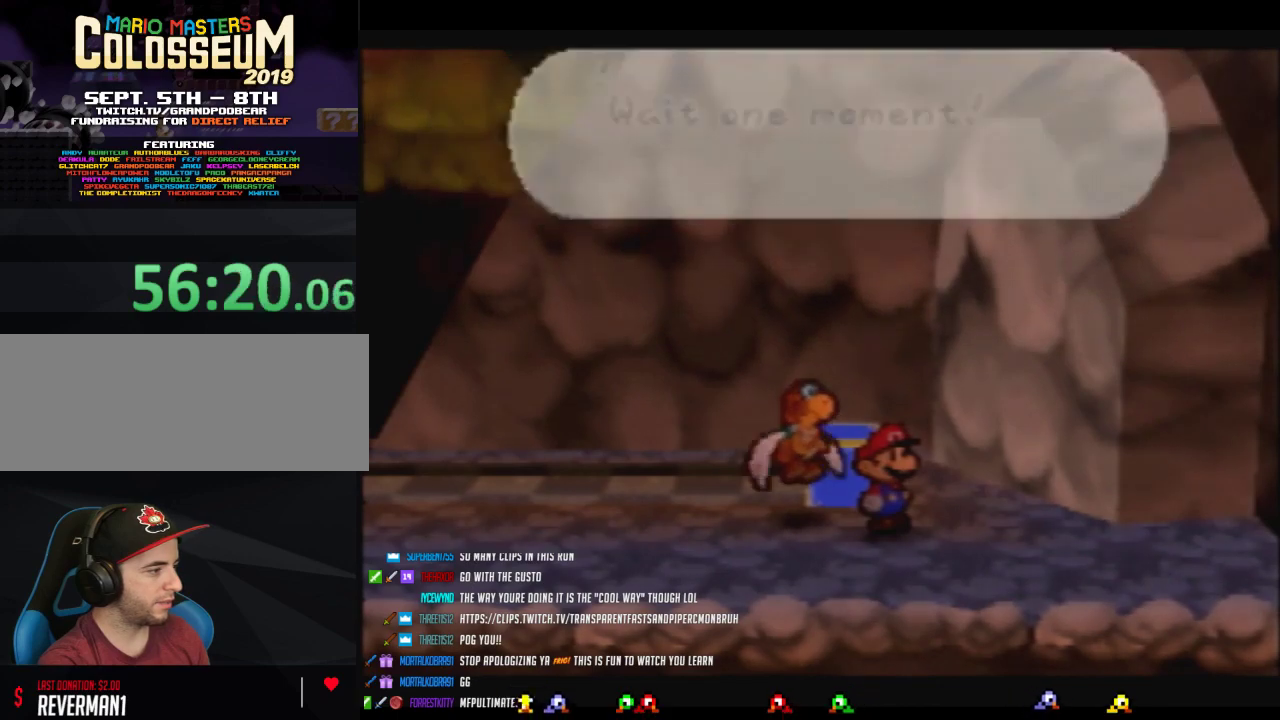
{"buttons": [], "left_stick": "right", "events": [[183, "left_stick", "right"], [317, "B", "up"]]}
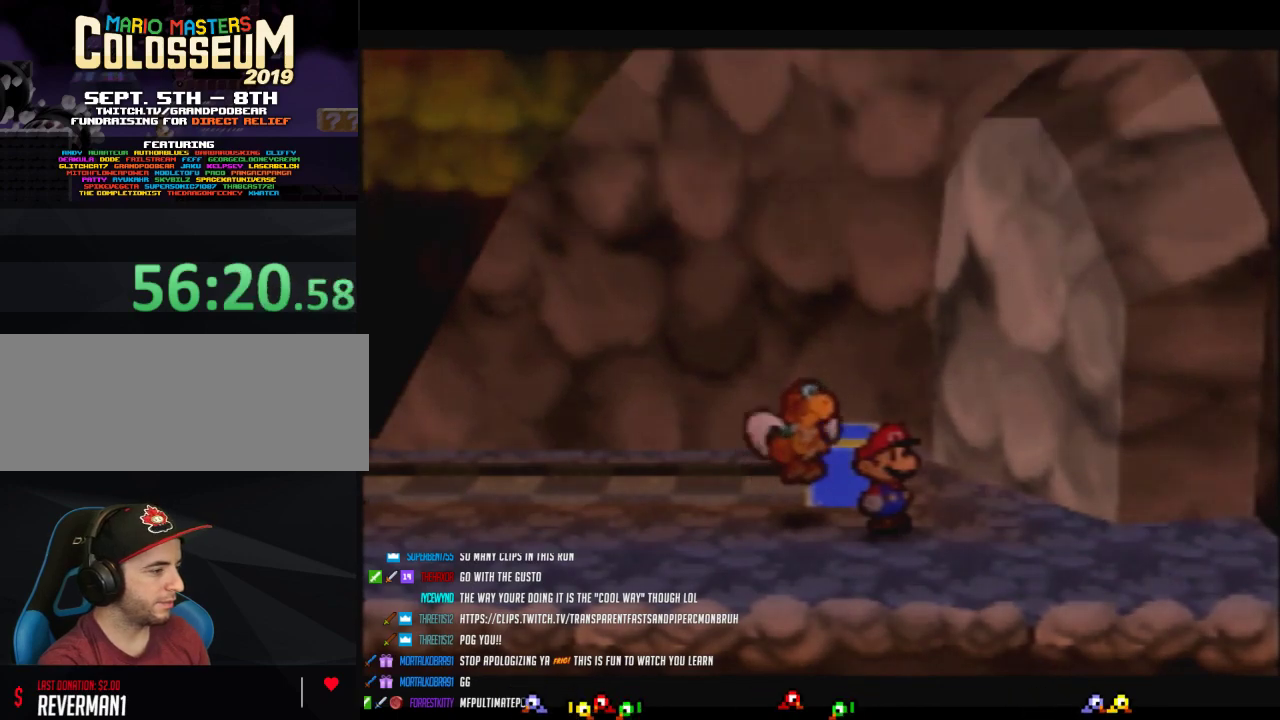
{"buttons": ["B"], "left_stick": "center", "events": [[233, "B", "down"], [467, "left_stick", "center"]]}
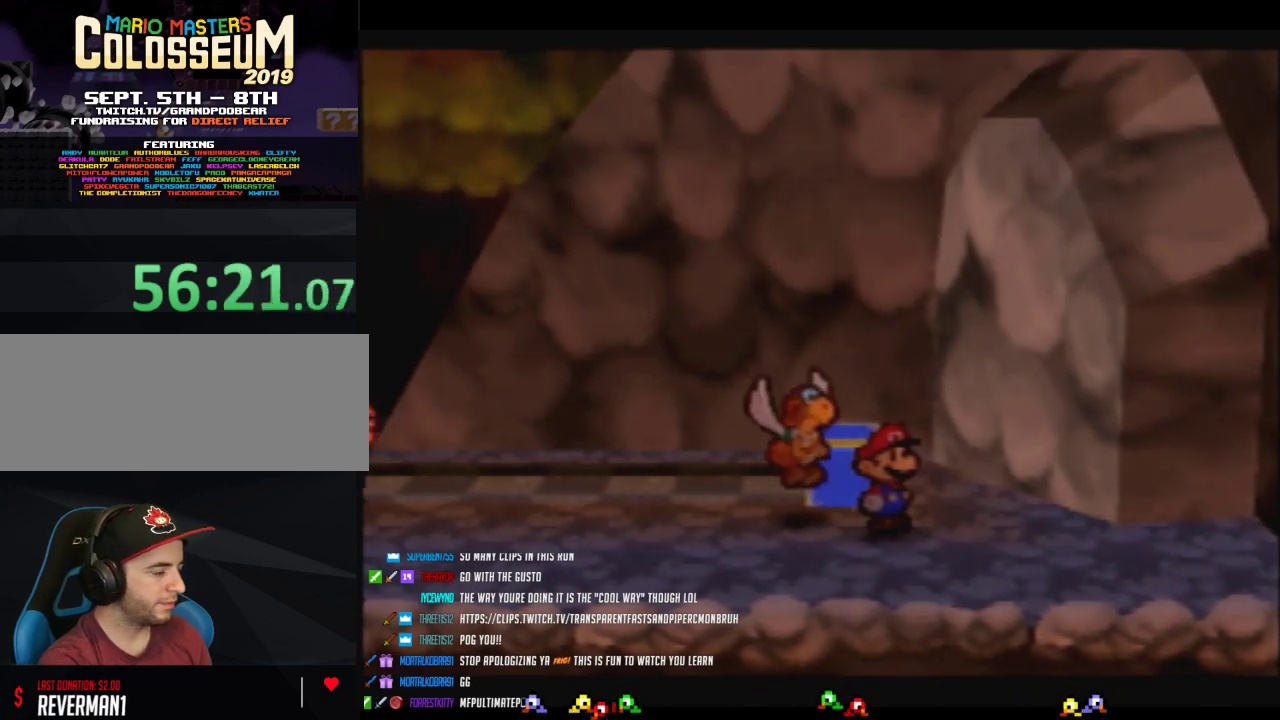
{"buttons": ["B"], "left_stick": "center", "events": []}
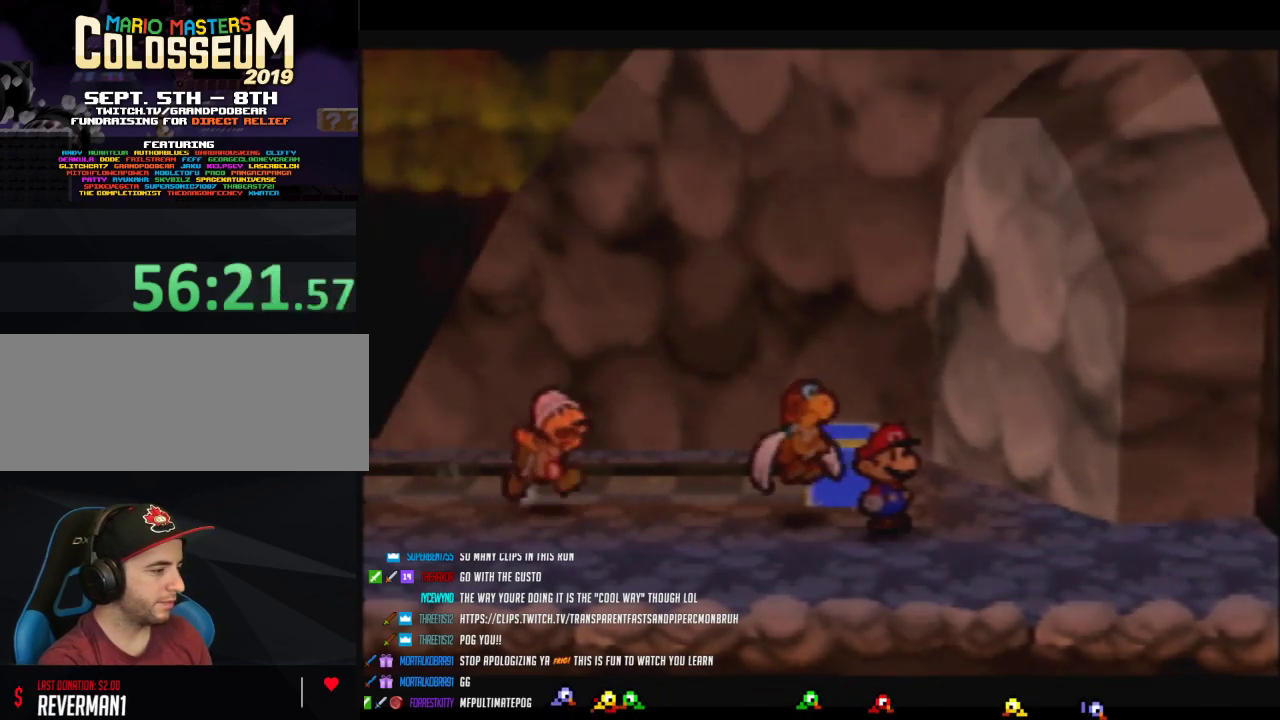
{"buttons": ["B"], "left_stick": "center", "events": []}
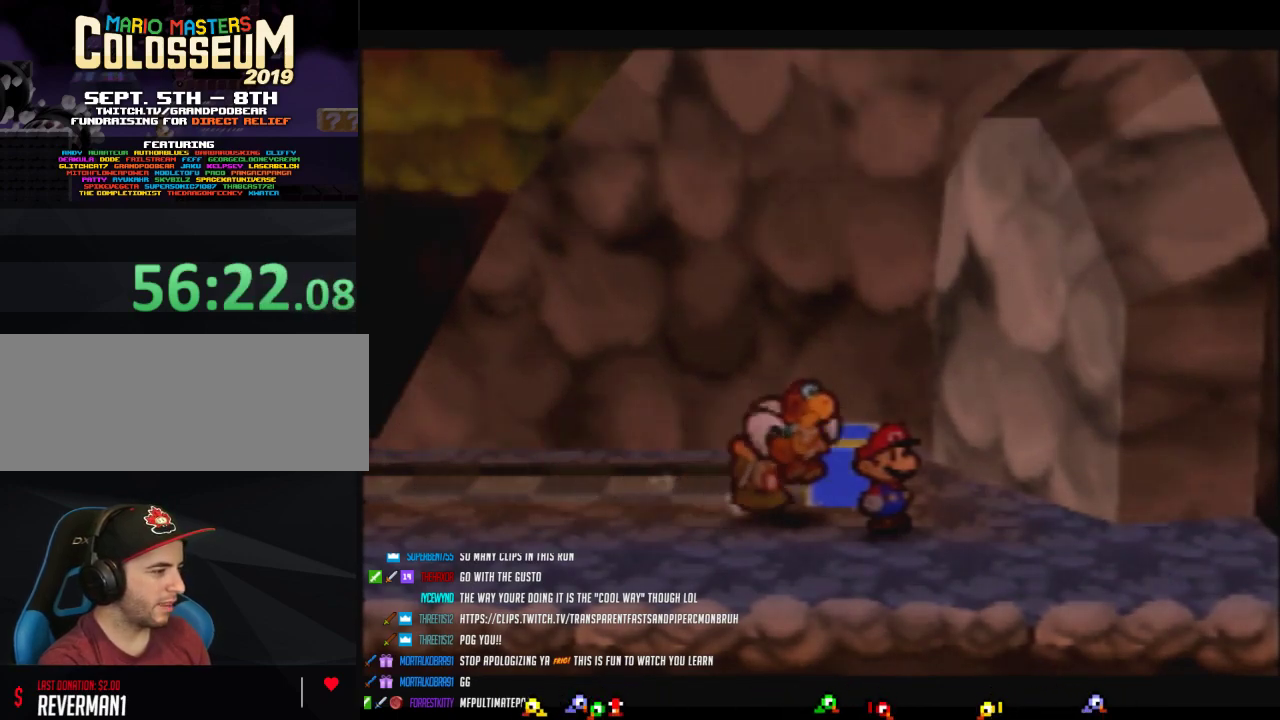
{"buttons": ["B"], "left_stick": "center", "events": []}
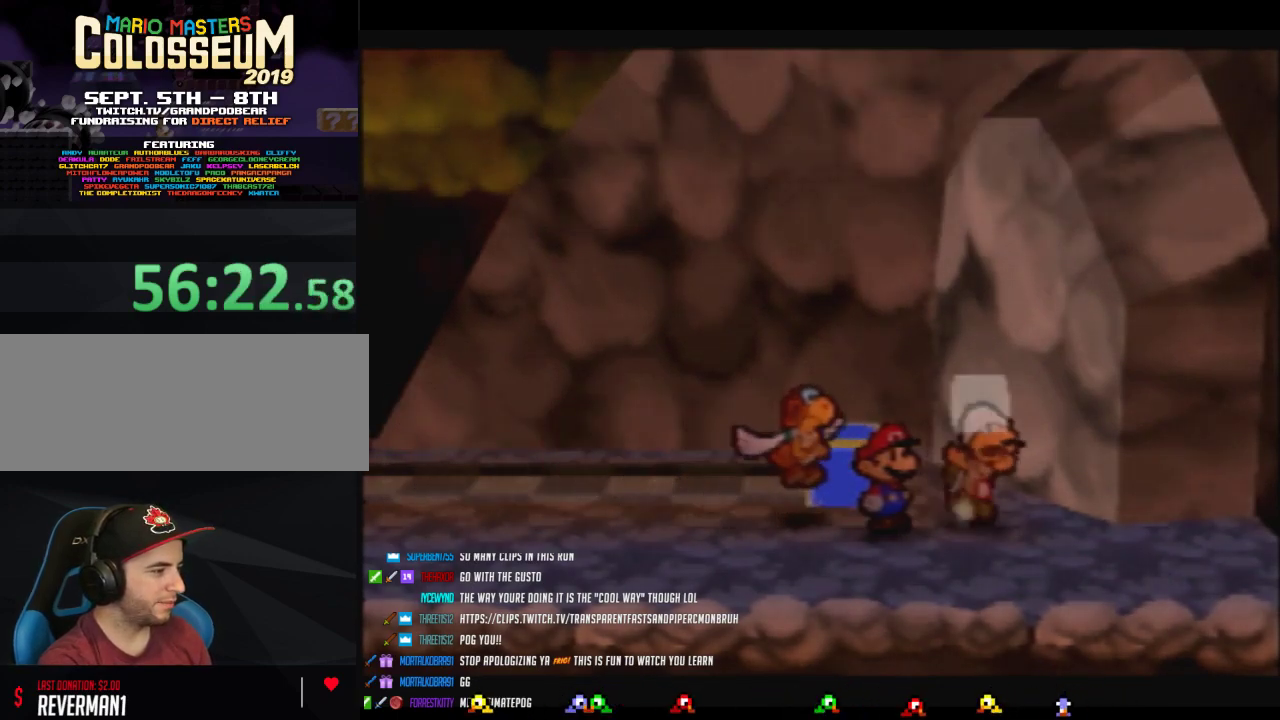
{"buttons": ["B"], "left_stick": "center", "events": []}
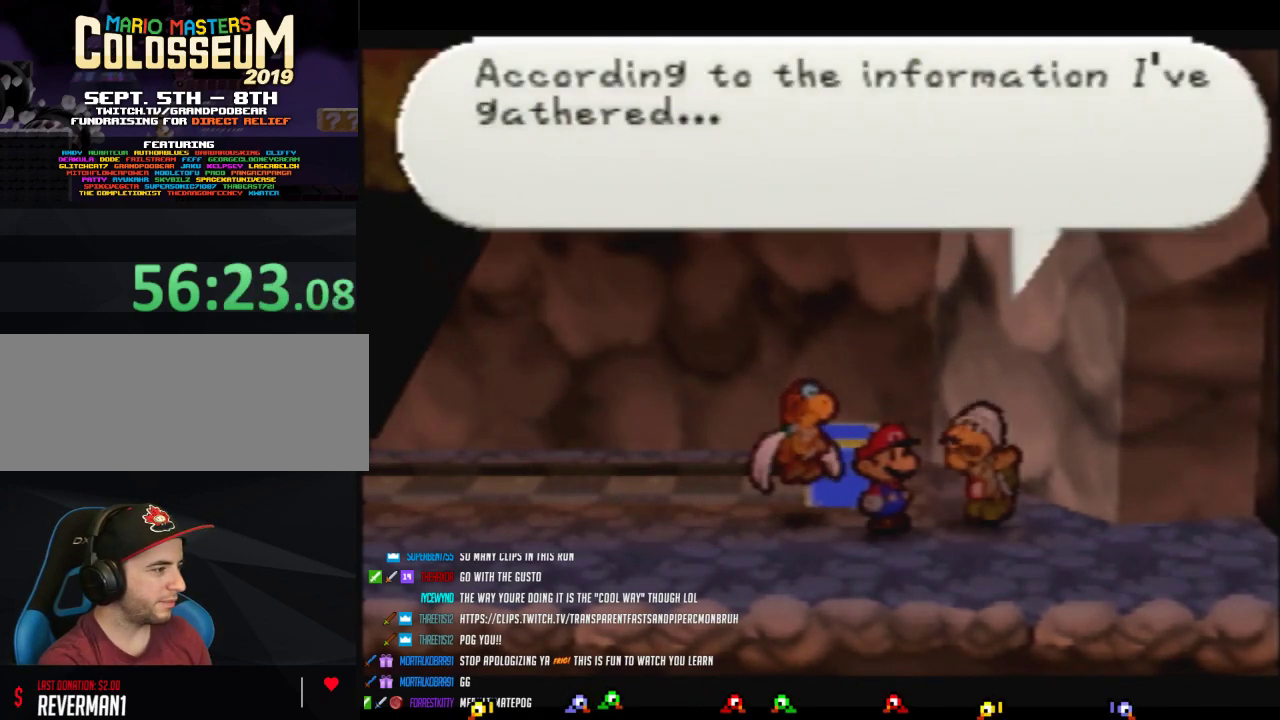
{"buttons": ["B"], "left_stick": "center", "events": []}
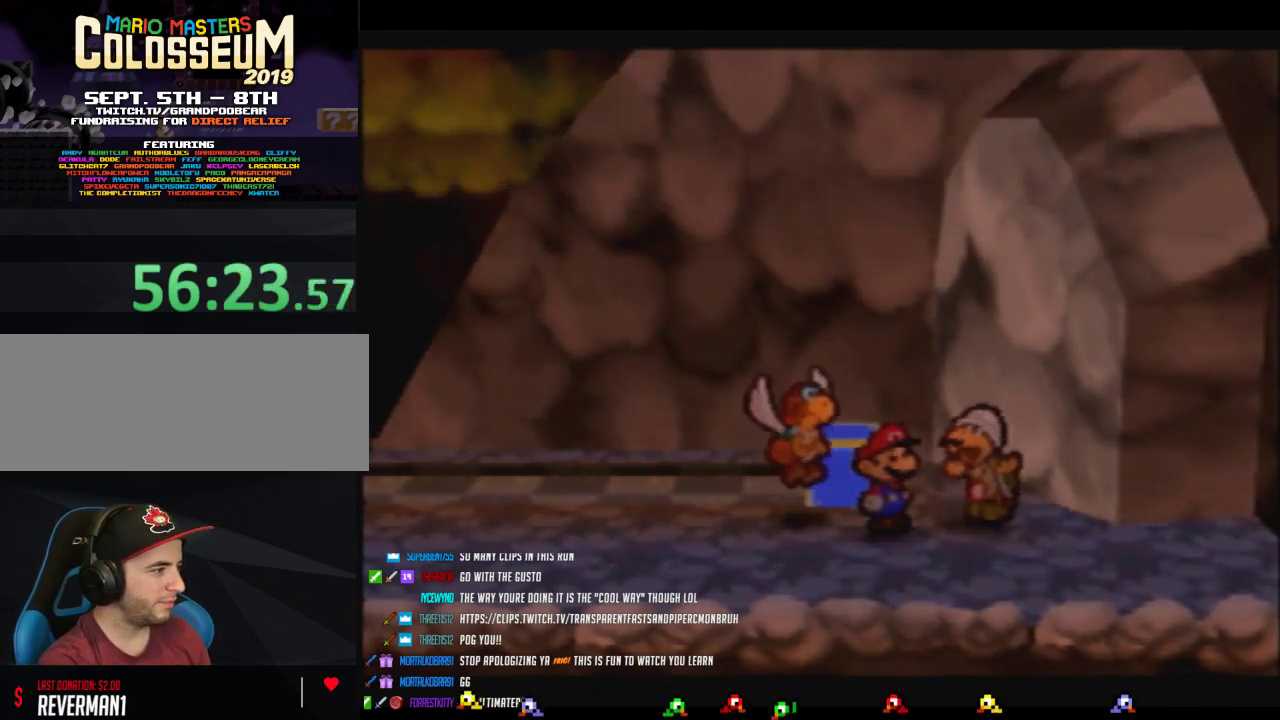
{"buttons": [], "left_stick": "center", "events": [[50, "B", "up"], [183, "C_DOWN", "down"], [283, "C_DOWN", "up"], [383, "C_DOWN", "down"], [467, "C_DOWN", "up"]]}
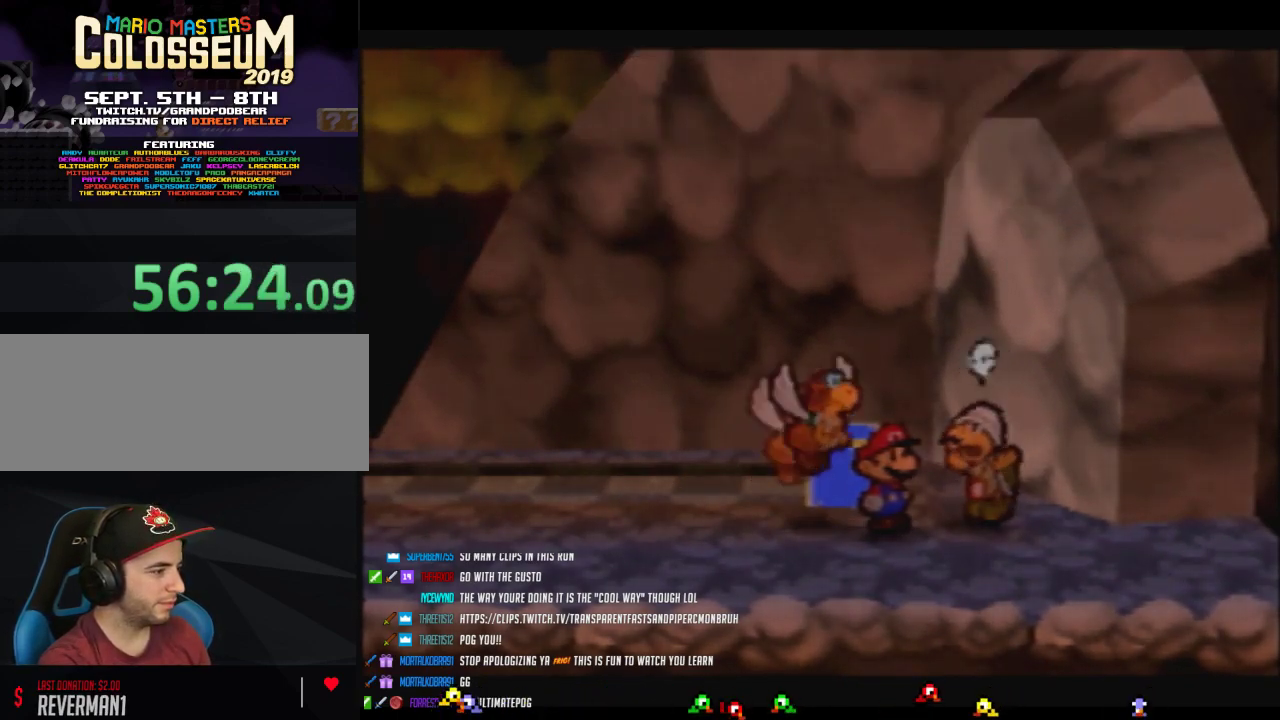
{"buttons": [], "left_stick": "center", "events": []}
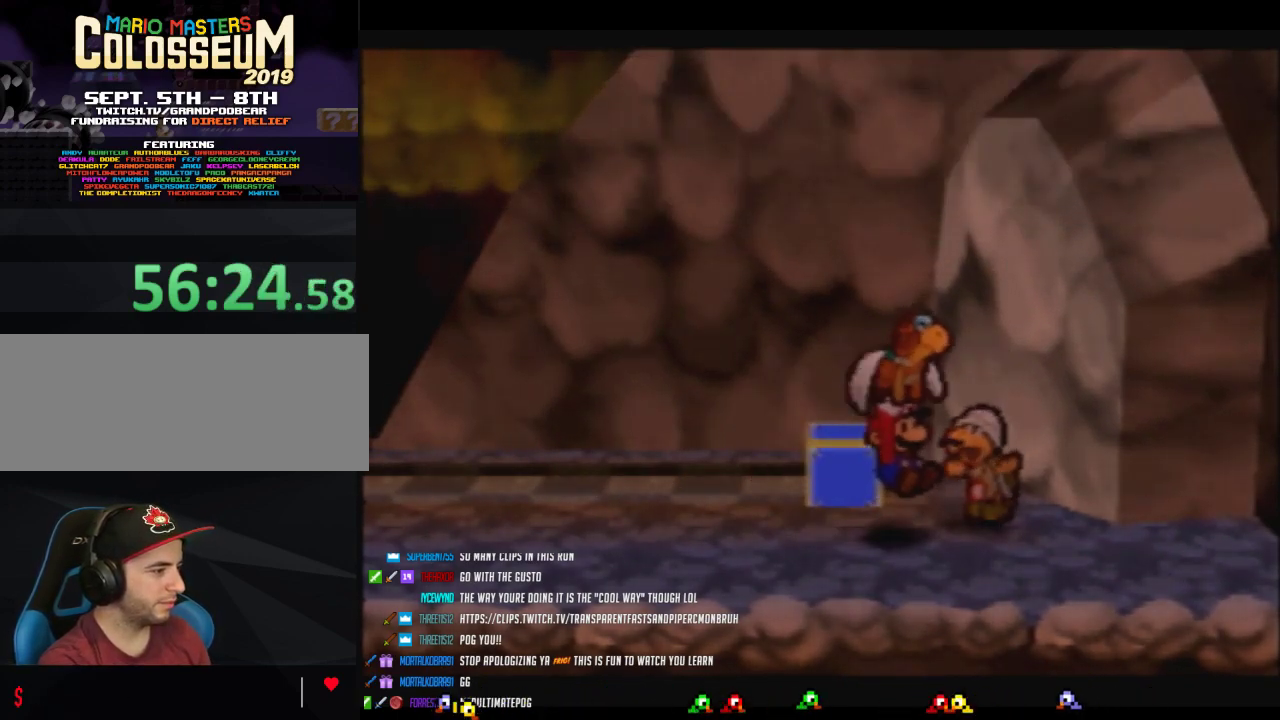
{"buttons": [], "left_stick": "center", "events": []}
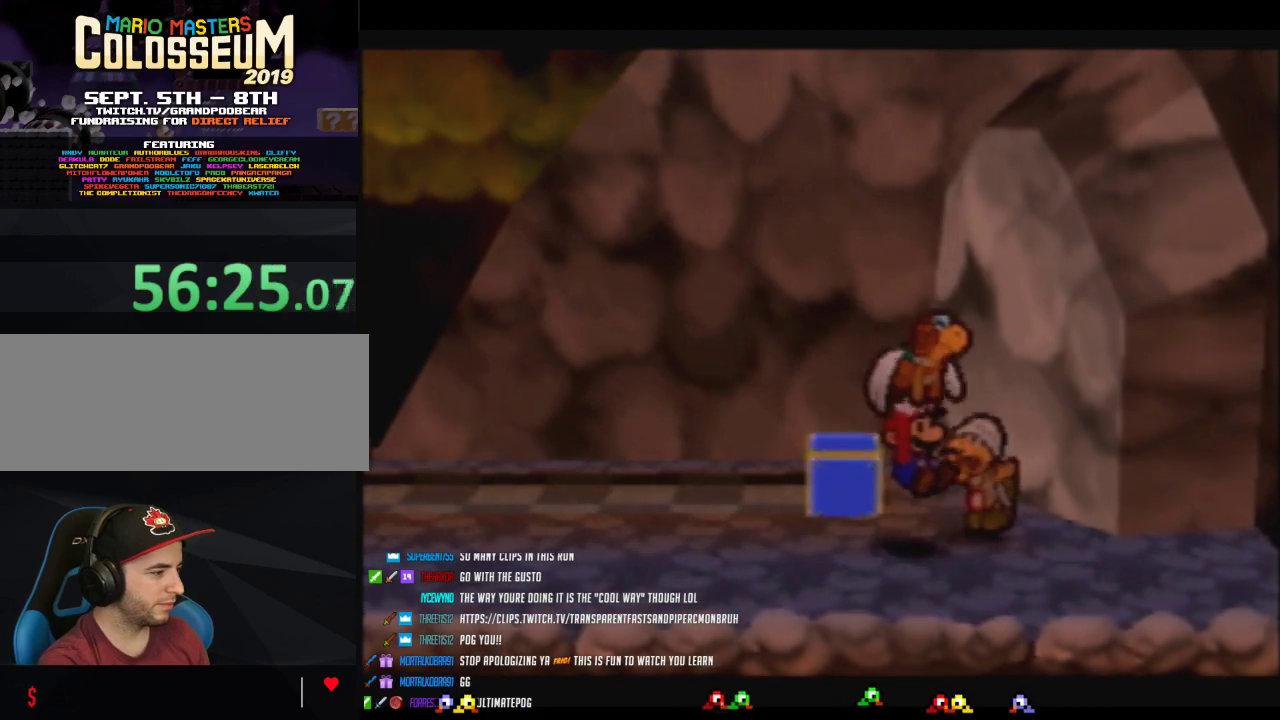
{"buttons": [], "left_stick": "down-right", "events": [[450, "left_stick", "down-right"]]}